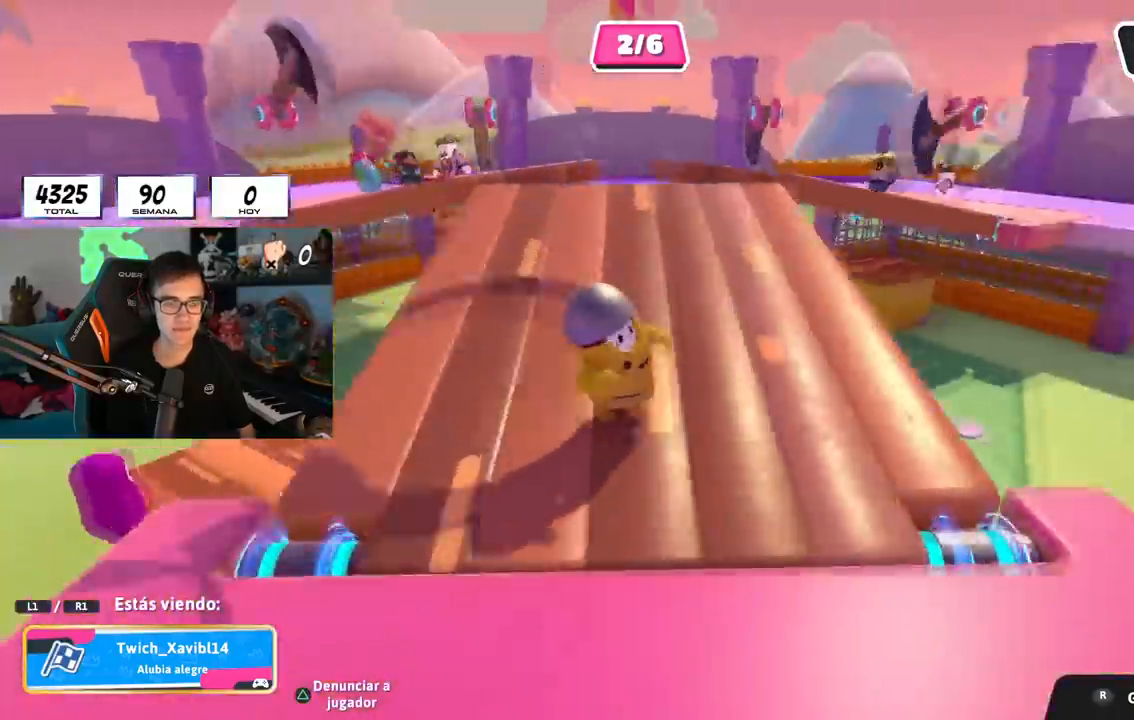
Gameplay with a controller (PlayStation layout); each line is a JSON object with the inputs held at the frame after it. "events" lists button and stick changes between this image and that frame as [ms after this image, input, new state], when the widget could be followed in between.
{"buttons": [], "left_stick": "center", "right_stick": "center", "events": [[17, "L1", "up"], [17, "R1", "up"], [133, "right_stick", "center"]]}
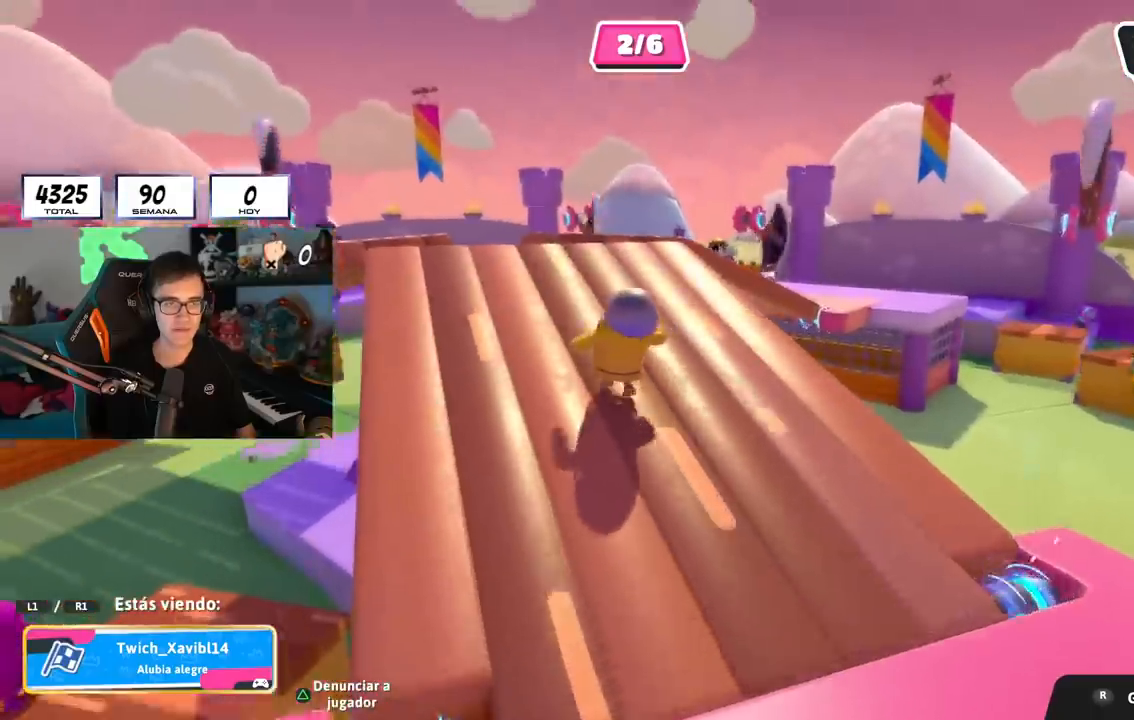
{"buttons": [], "left_stick": "center", "right_stick": "down", "events": [[351, "L1", "down"], [451, "L1", "up"], [451, "right_stick", "down"]]}
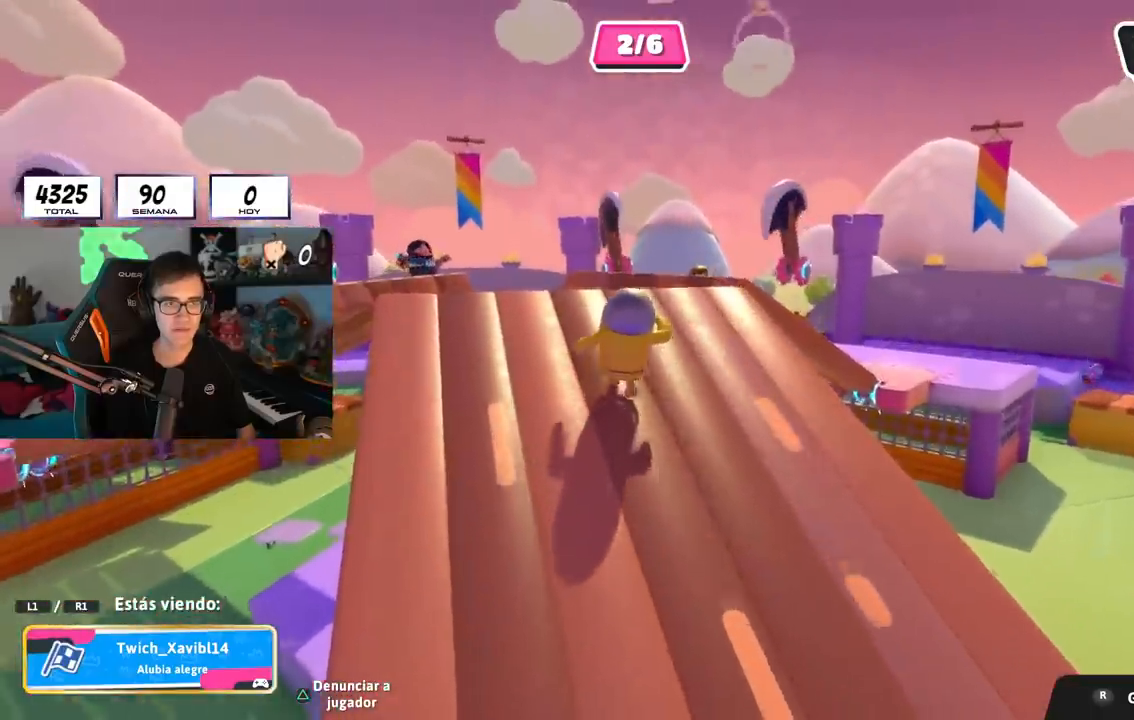
{"buttons": [], "left_stick": "center", "right_stick": "center", "events": [[233, "right_stick", "center"]]}
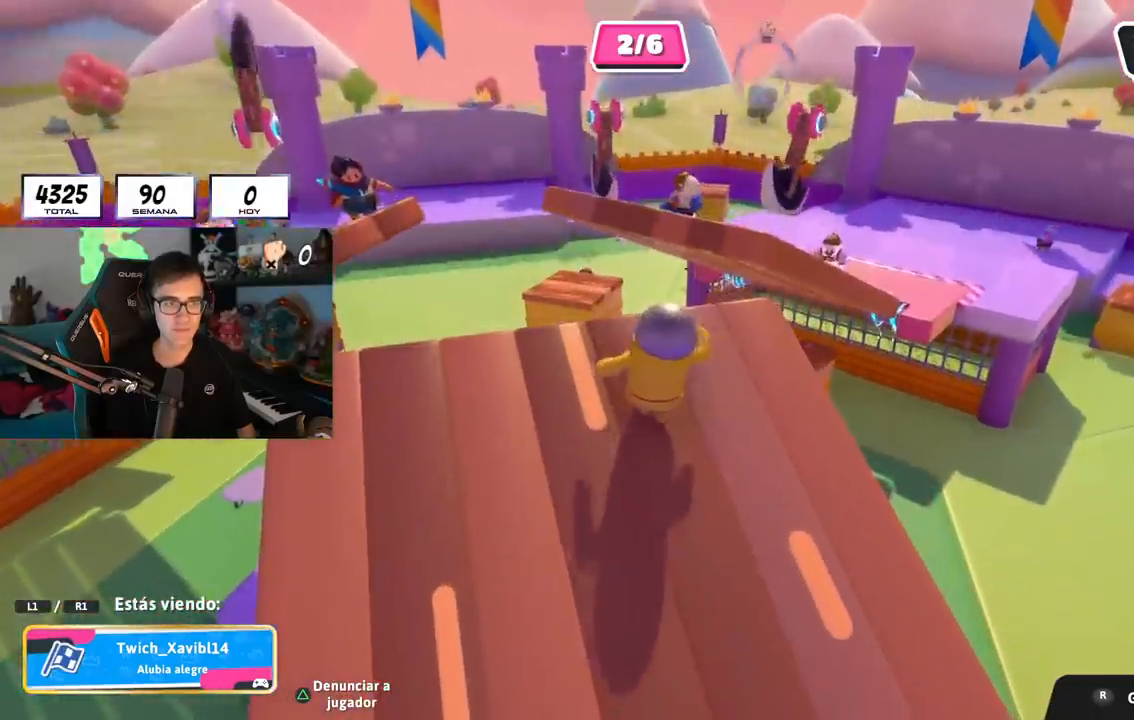
{"buttons": [], "left_stick": "center", "right_stick": "right", "events": [[351, "right_stick", "right"]]}
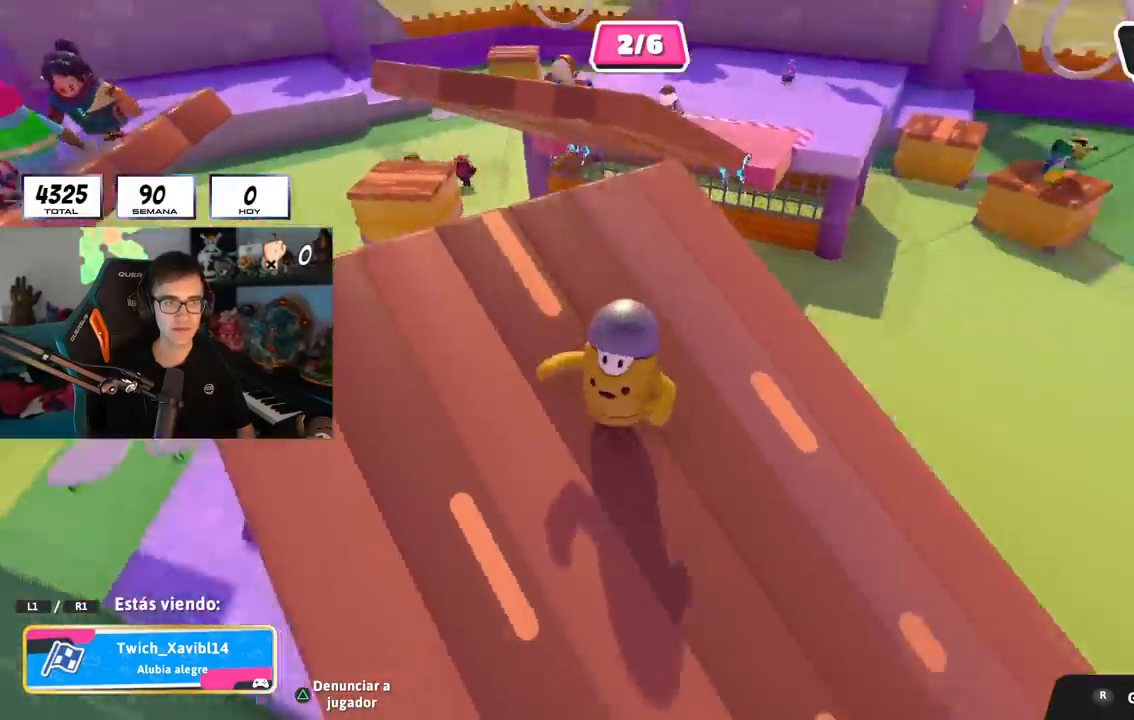
{"buttons": [], "left_stick": "center", "right_stick": "right", "events": [[150, "right_stick", "up-right"], [334, "right_stick", "center"], [467, "right_stick", "right"]]}
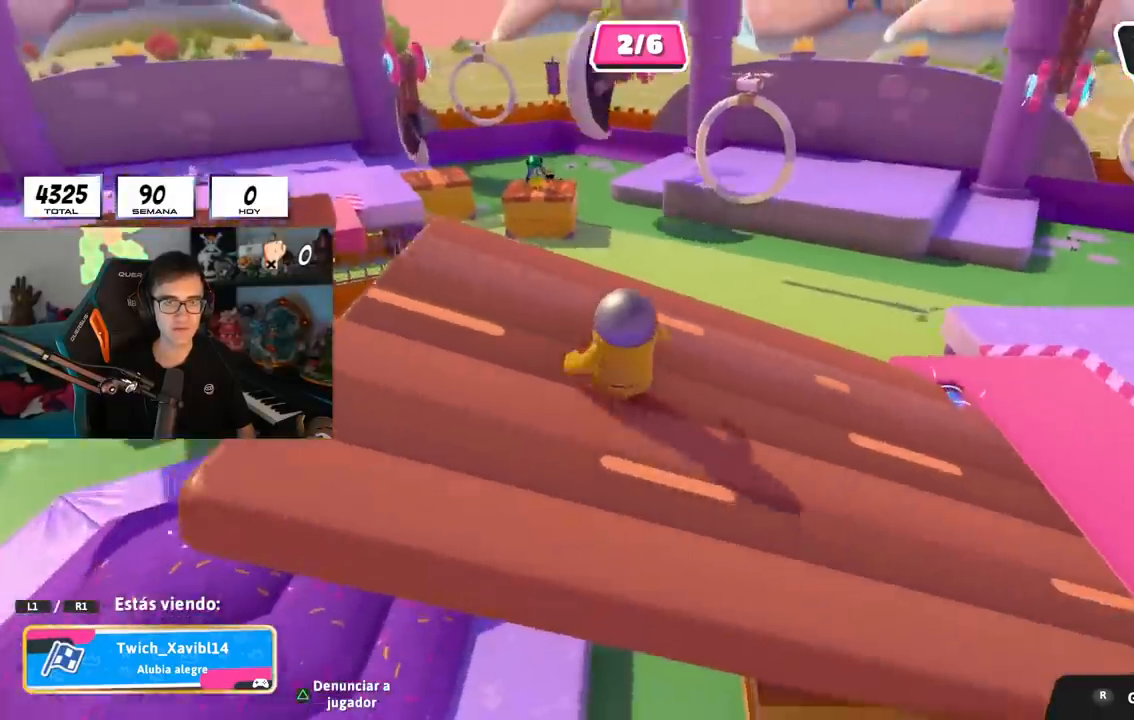
{"buttons": [], "left_stick": "center", "right_stick": "center", "events": [[167, "right_stick", "center"]]}
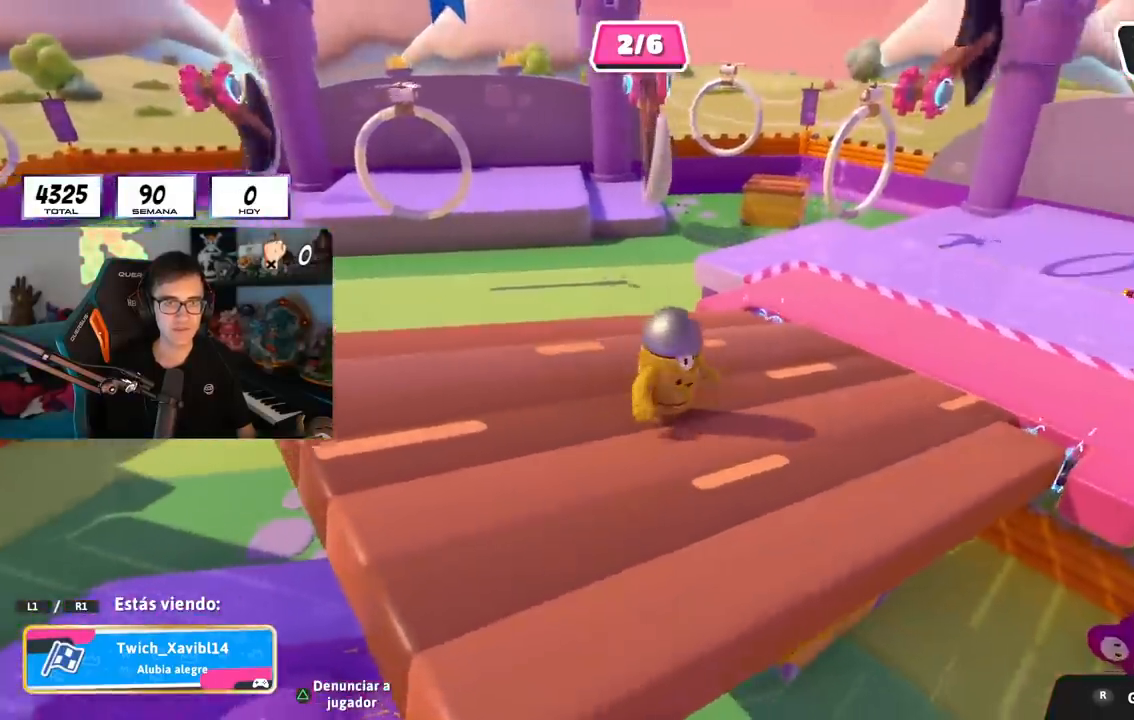
{"buttons": [], "left_stick": "center", "right_stick": "left", "events": [[33, "right_stick", "left"]]}
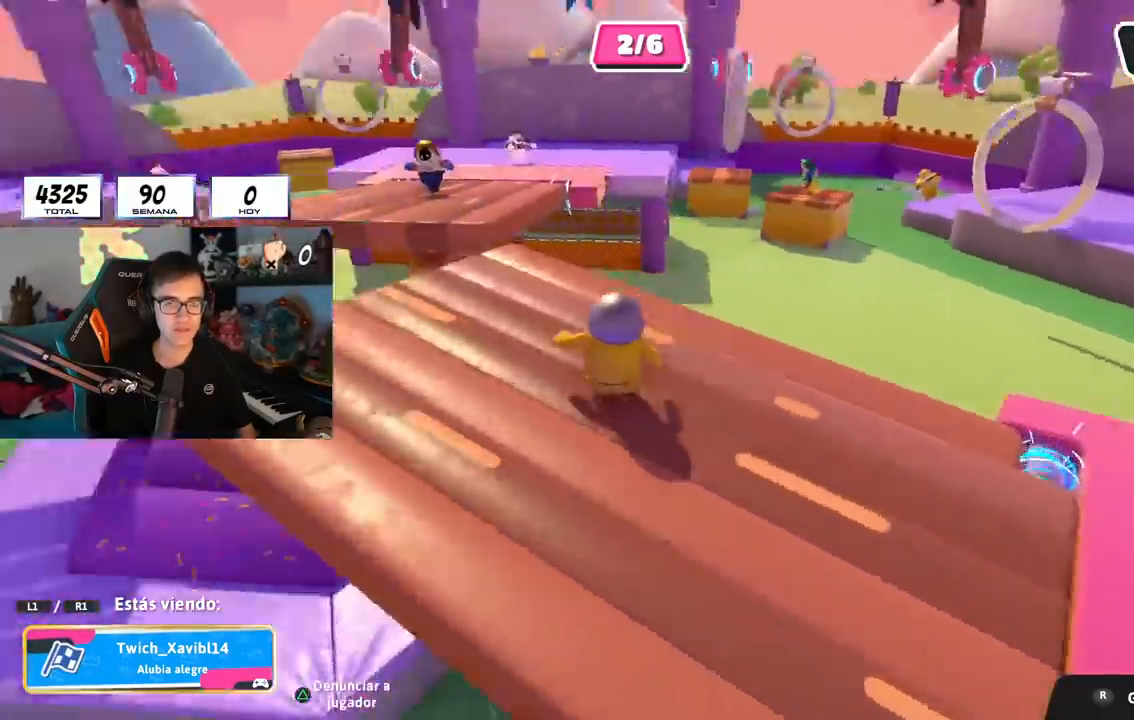
{"buttons": [], "left_stick": "center", "right_stick": "up-left", "events": [[184, "right_stick", "center"], [367, "right_stick", "up-left"]]}
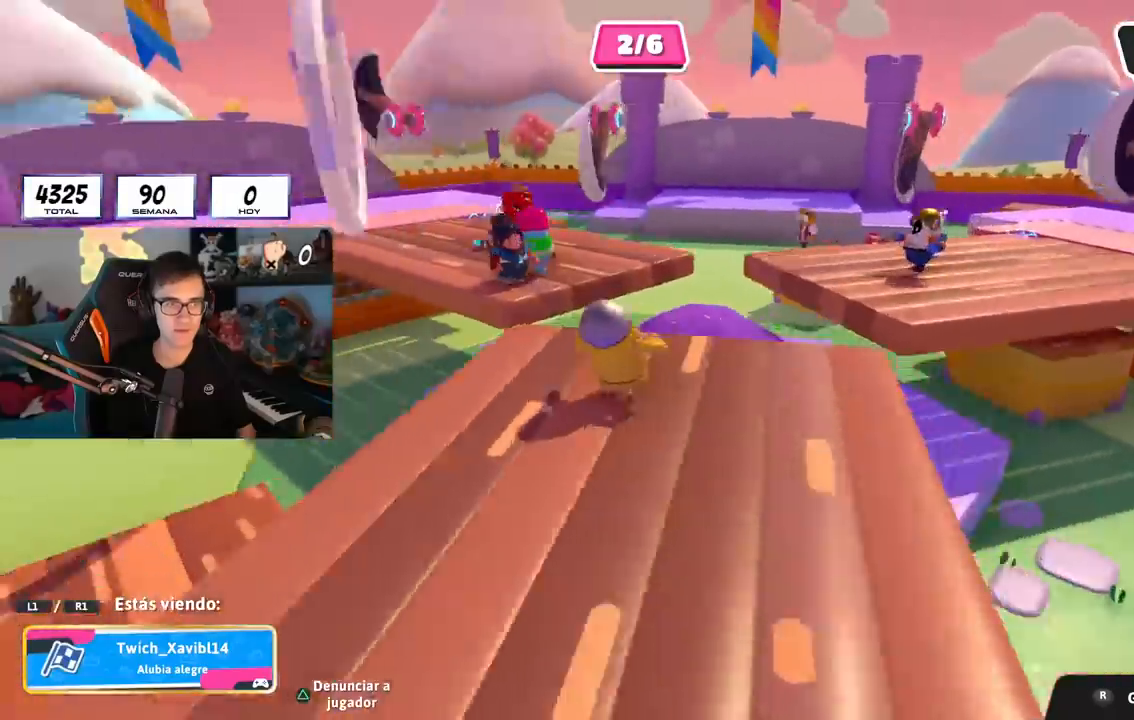
{"buttons": [], "left_stick": "center", "right_stick": "center", "events": [[317, "right_stick", "center"]]}
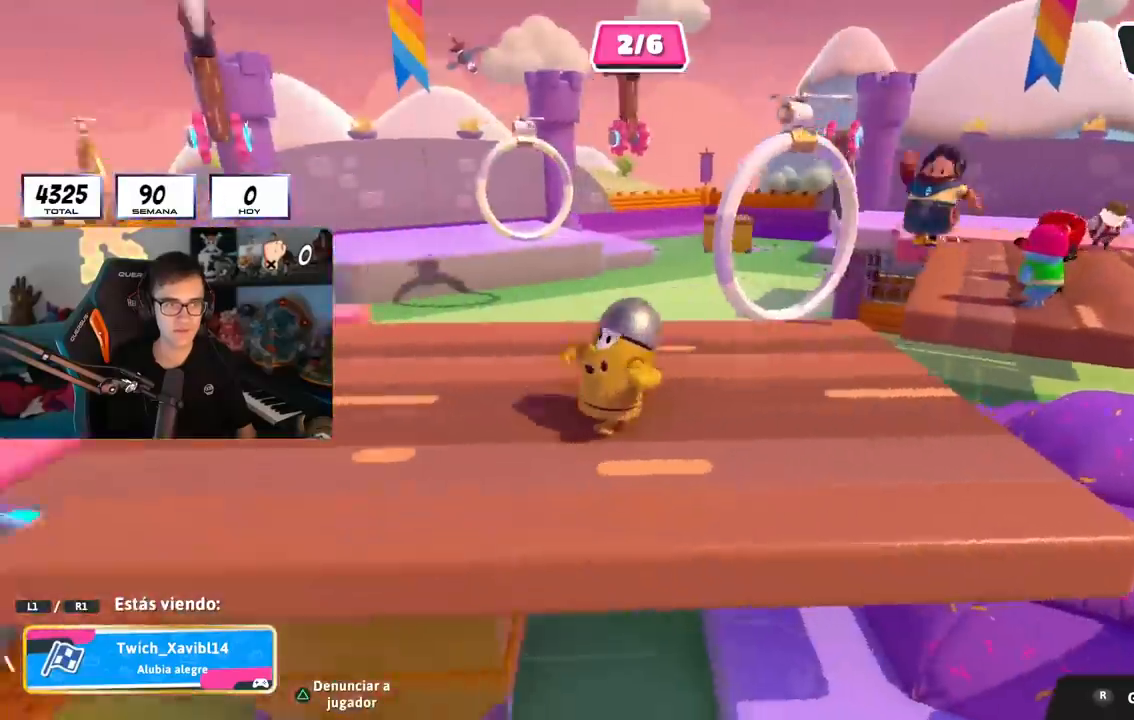
{"buttons": [], "left_stick": "center", "right_stick": "left", "events": [[16, "right_stick", "left"], [250, "right_stick", "center"], [400, "right_stick", "left"]]}
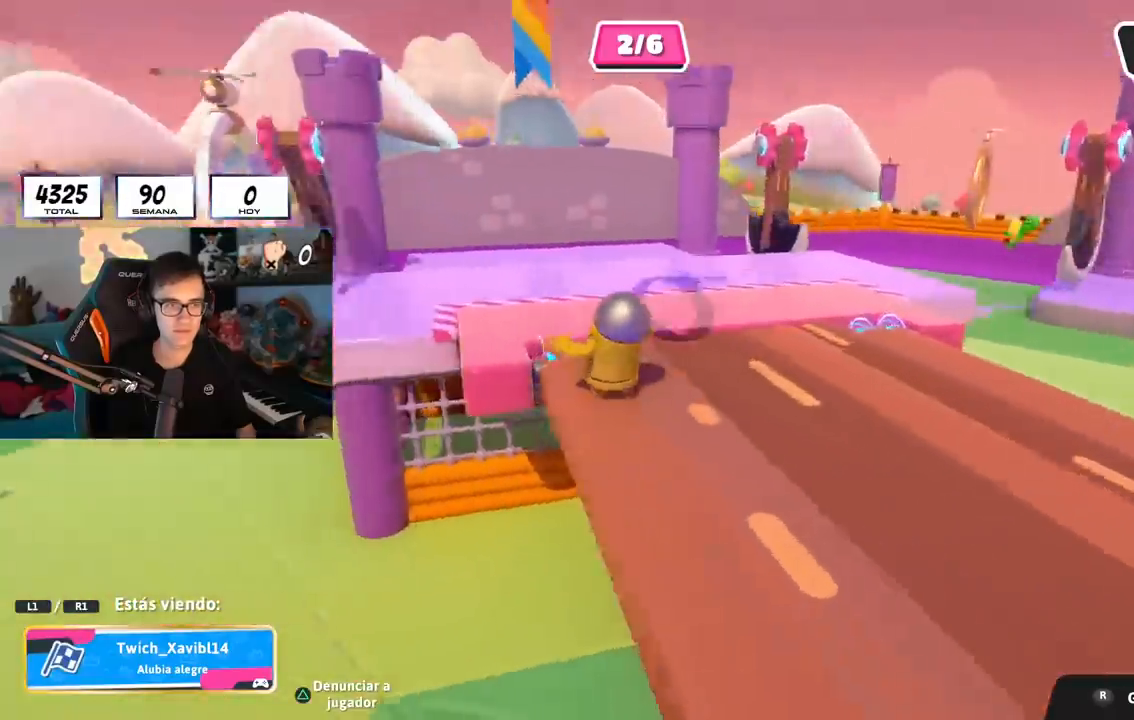
{"buttons": [], "left_stick": "center", "right_stick": "down-left", "events": [[67, "R1", "down"], [100, "right_stick", "center"], [134, "L1", "down"], [200, "R1", "up"], [217, "L1", "up"], [384, "right_stick", "down-left"]]}
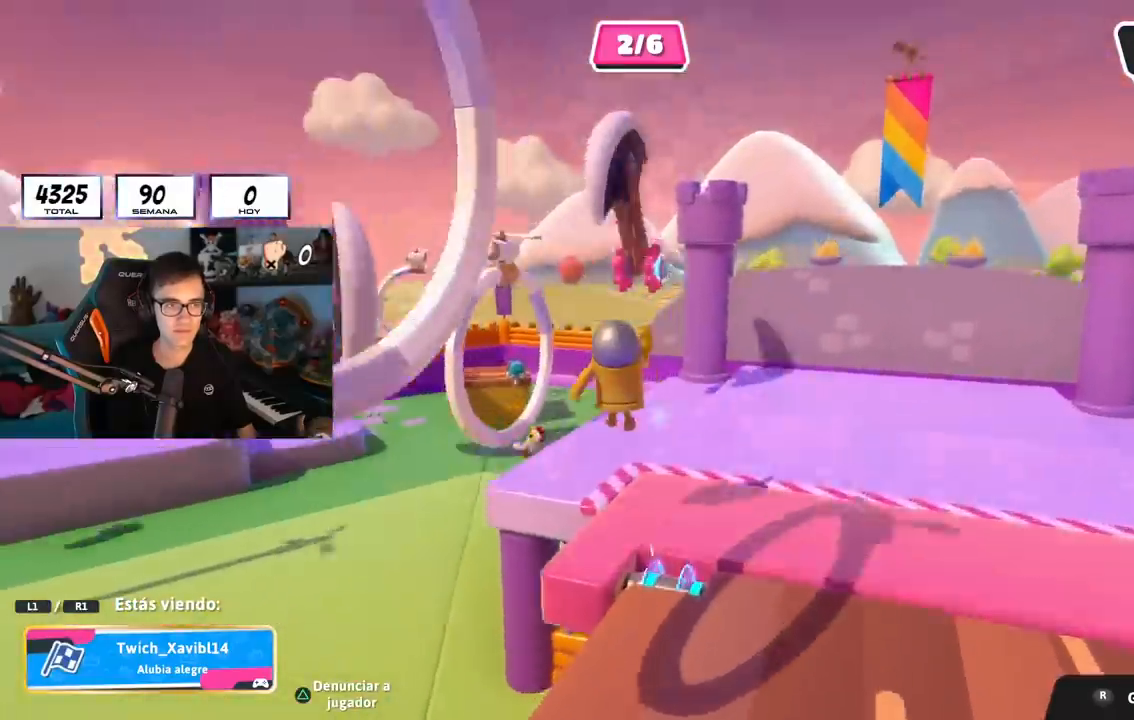
{"buttons": [], "left_stick": "center", "right_stick": "center", "events": [[267, "right_stick", "center"], [367, "right_stick", "down-left"], [500, "right_stick", "center"]]}
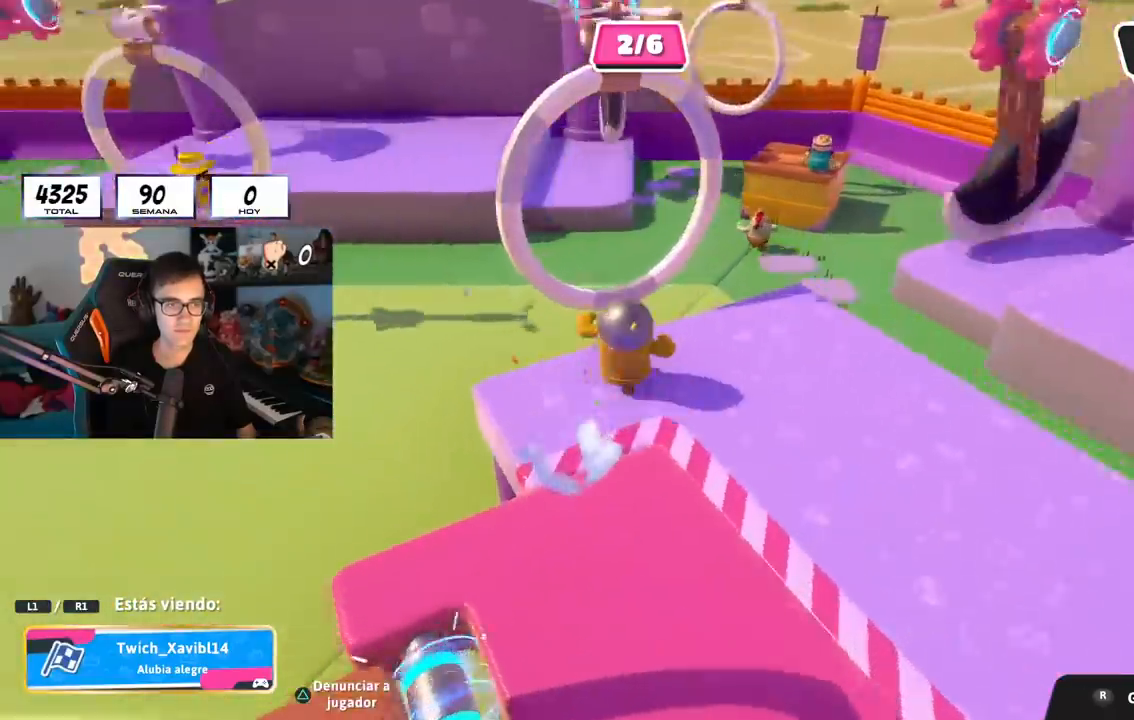
{"buttons": ["R1"], "left_stick": "center", "right_stick": "center", "events": [[484, "R1", "down"]]}
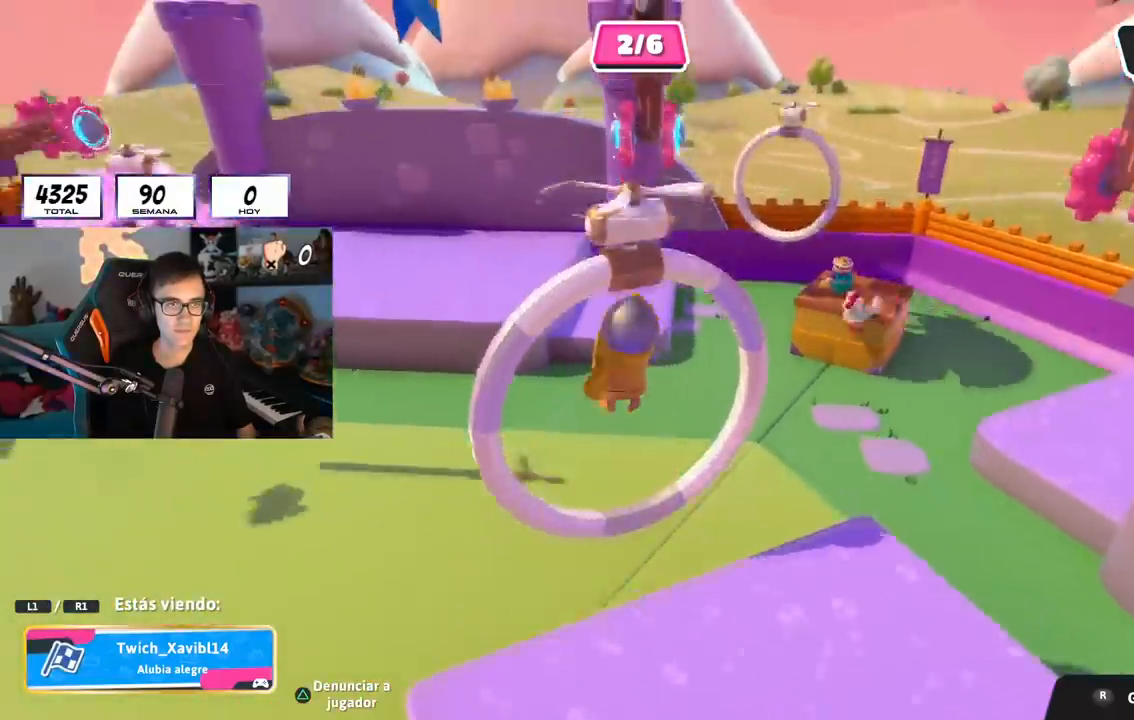
{"buttons": [], "left_stick": "center", "right_stick": "up-right", "events": [[133, "L1", "down"], [150, "R1", "up"], [200, "R1", "down"], [217, "L1", "up"], [267, "R1", "up"], [267, "right_stick", "up-right"]]}
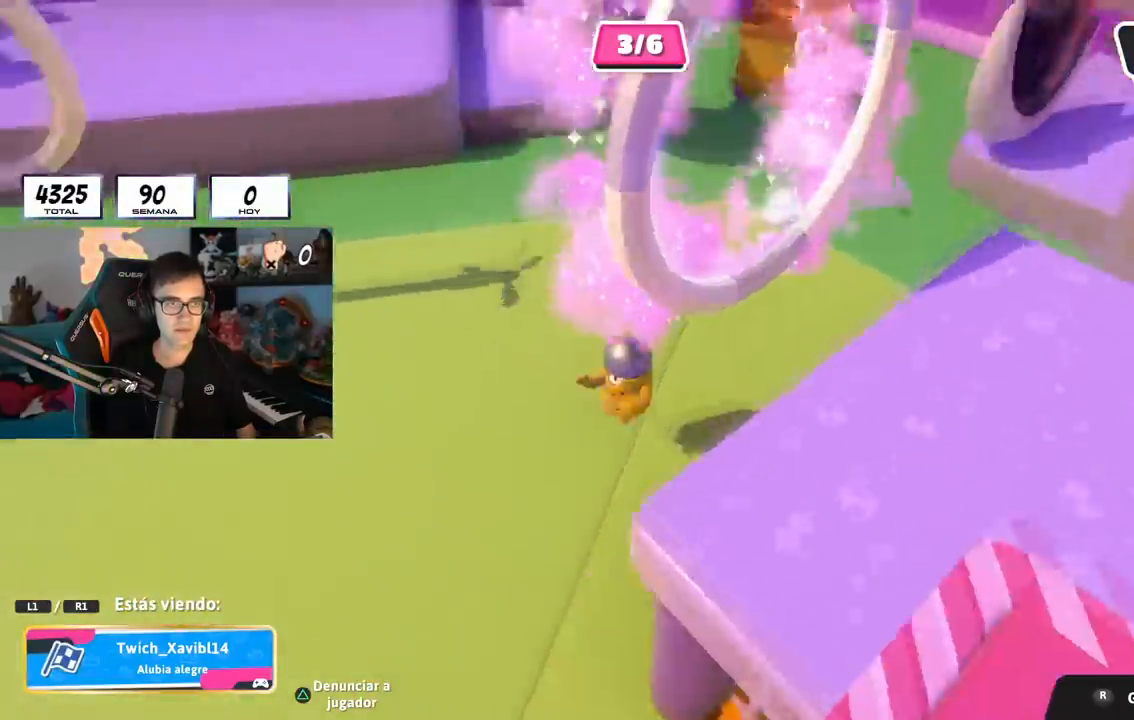
{"buttons": [], "left_stick": "center", "right_stick": "right", "events": [[384, "right_stick", "right"]]}
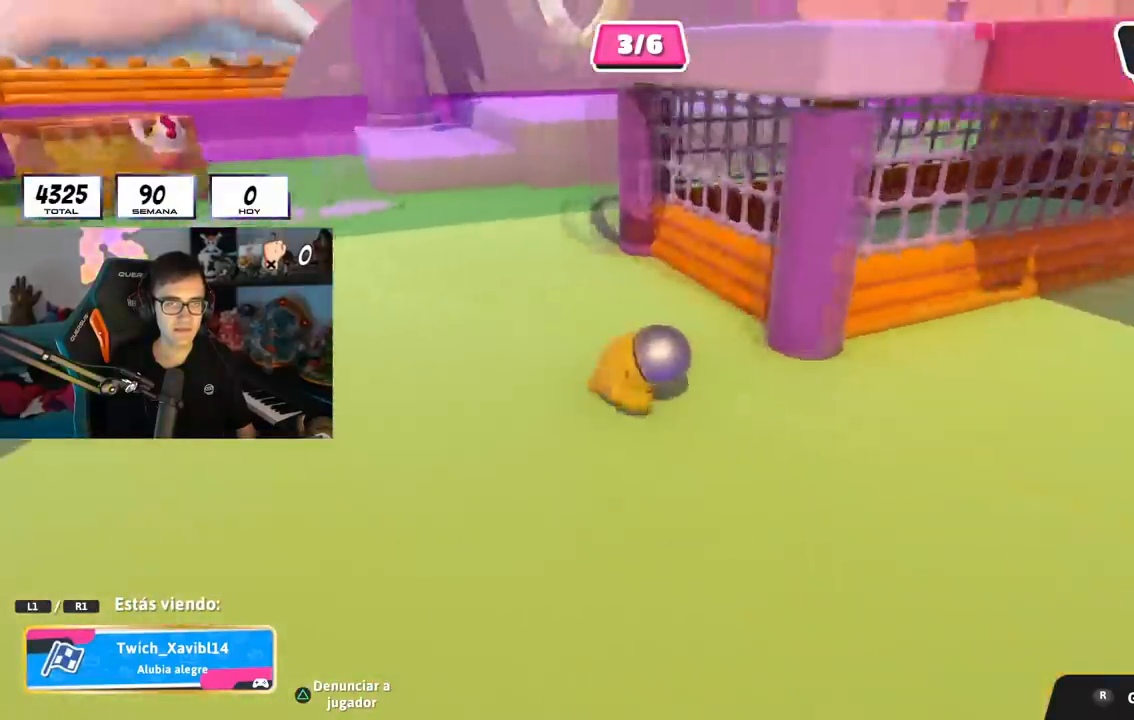
{"buttons": [], "left_stick": "center", "right_stick": "center", "events": [[367, "right_stick", "center"]]}
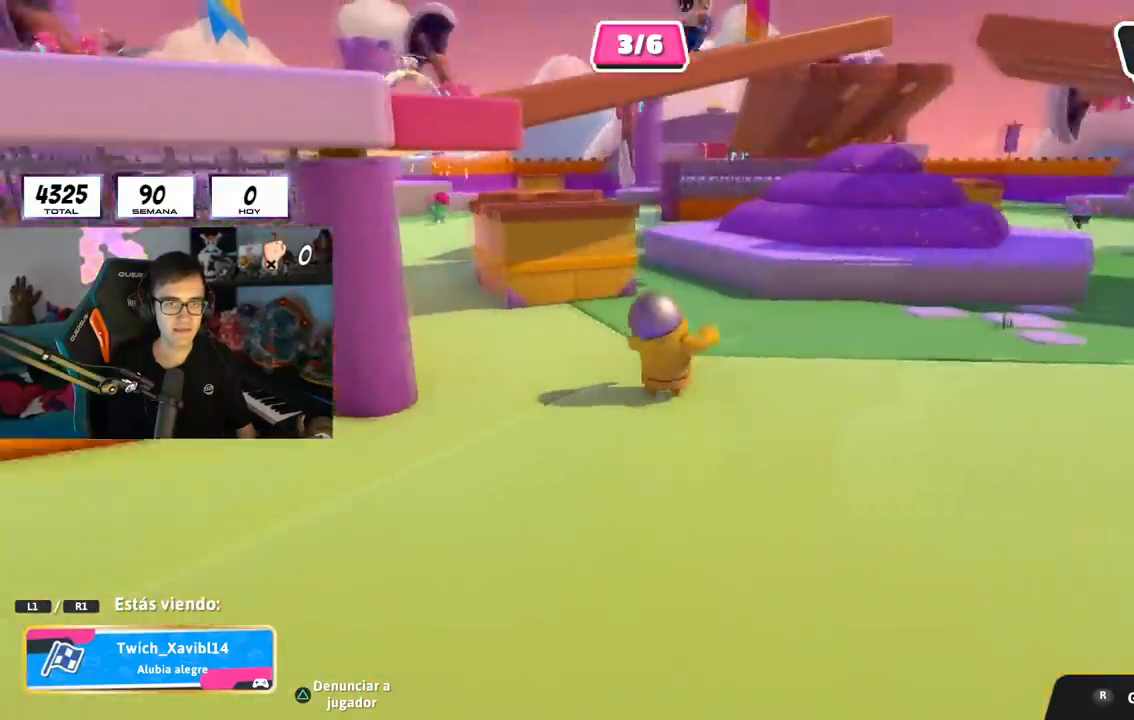
{"buttons": ["R1"], "left_stick": "center", "right_stick": "center", "events": [[367, "right_stick", "down"], [451, "R1", "down"], [467, "right_stick", "center"]]}
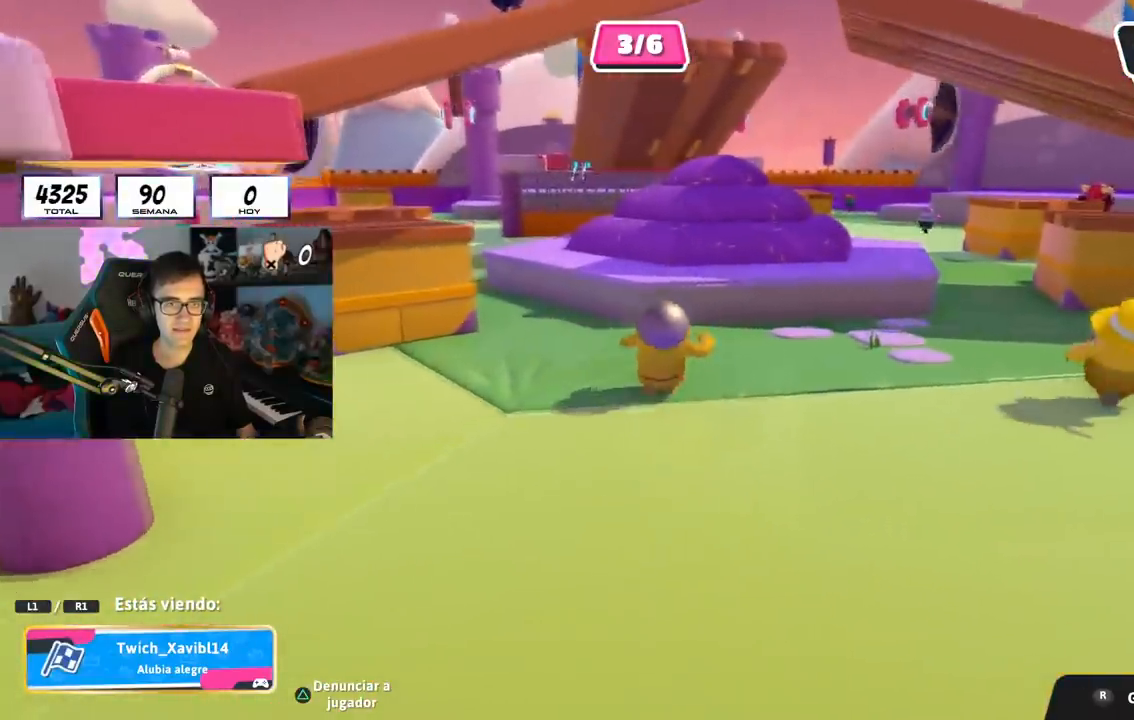
{"buttons": [], "left_stick": "center", "right_stick": "center", "events": [[100, "R1", "up"]]}
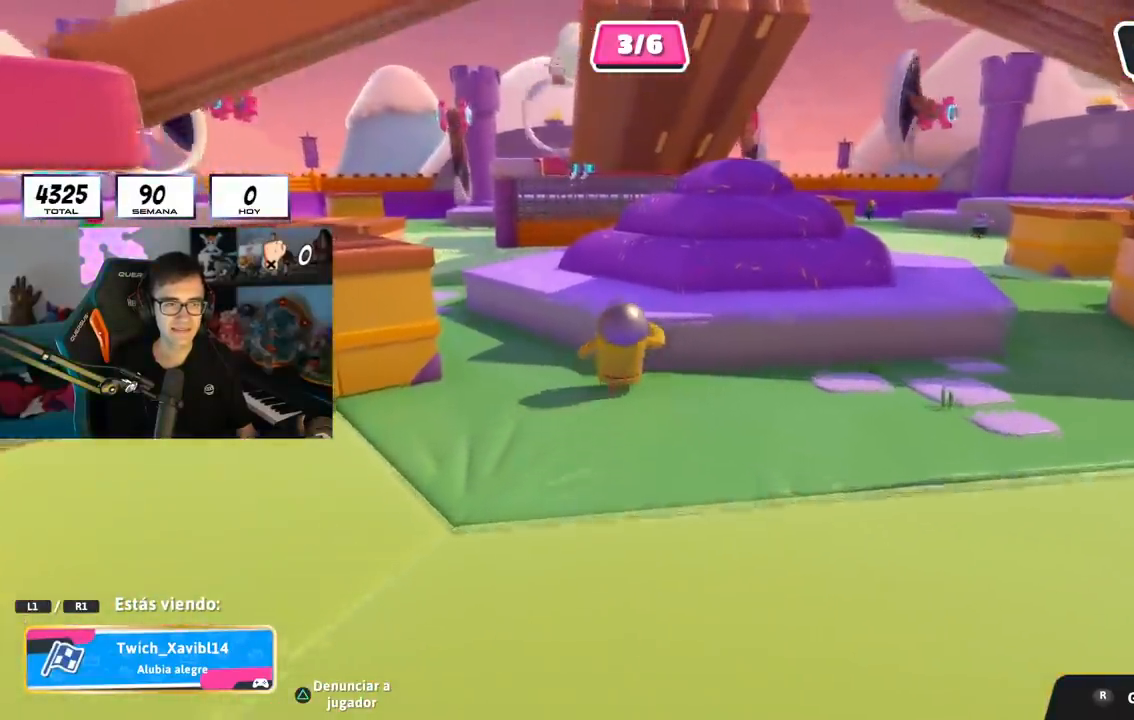
{"buttons": [], "left_stick": "center", "right_stick": "center", "events": []}
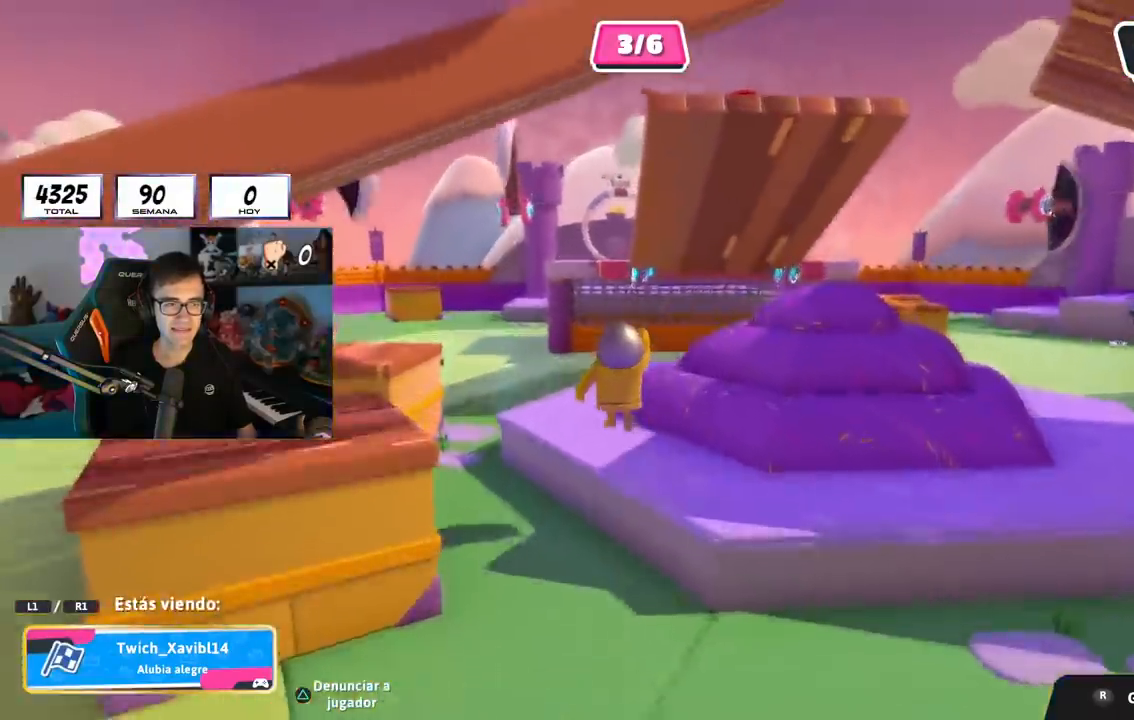
{"buttons": [], "left_stick": "center", "right_stick": "right", "events": [[433, "right_stick", "right"]]}
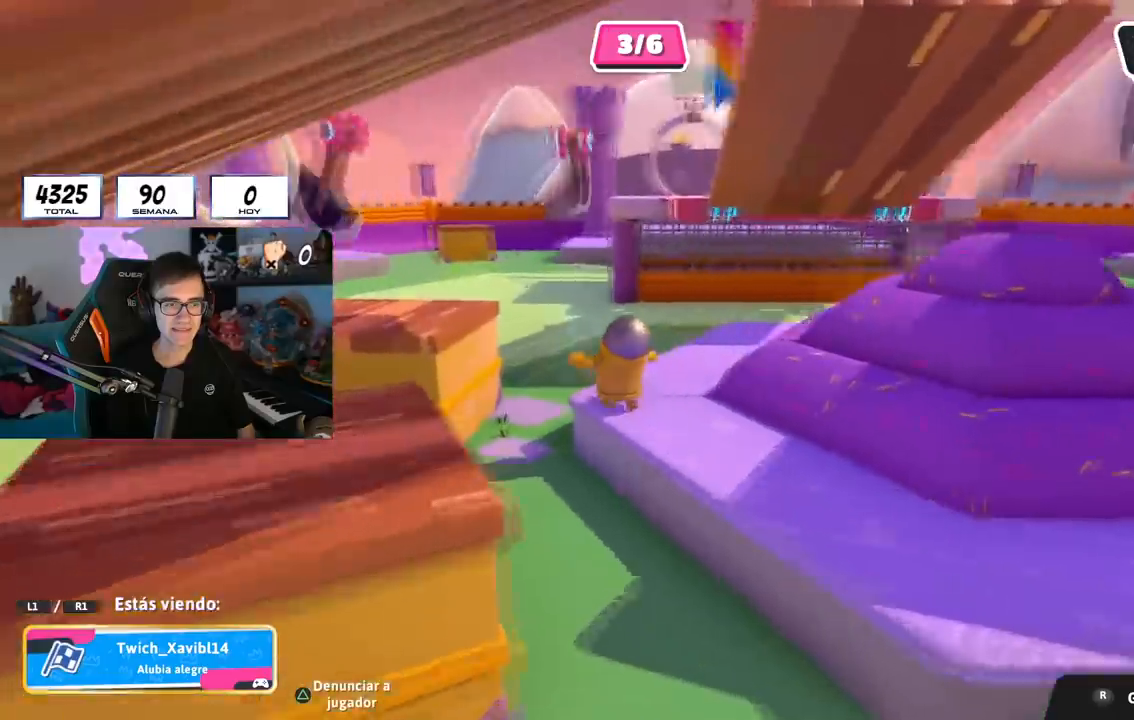
{"buttons": [], "left_stick": "center", "right_stick": "right", "events": []}
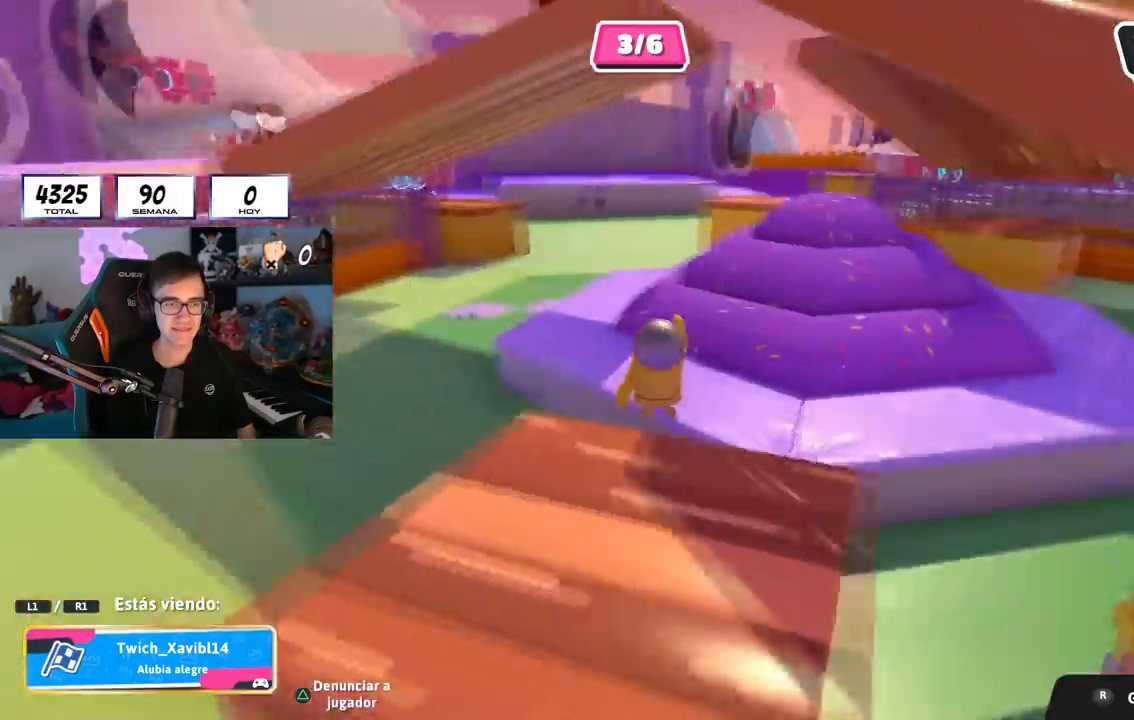
{"buttons": [], "left_stick": "center", "right_stick": "right", "events": []}
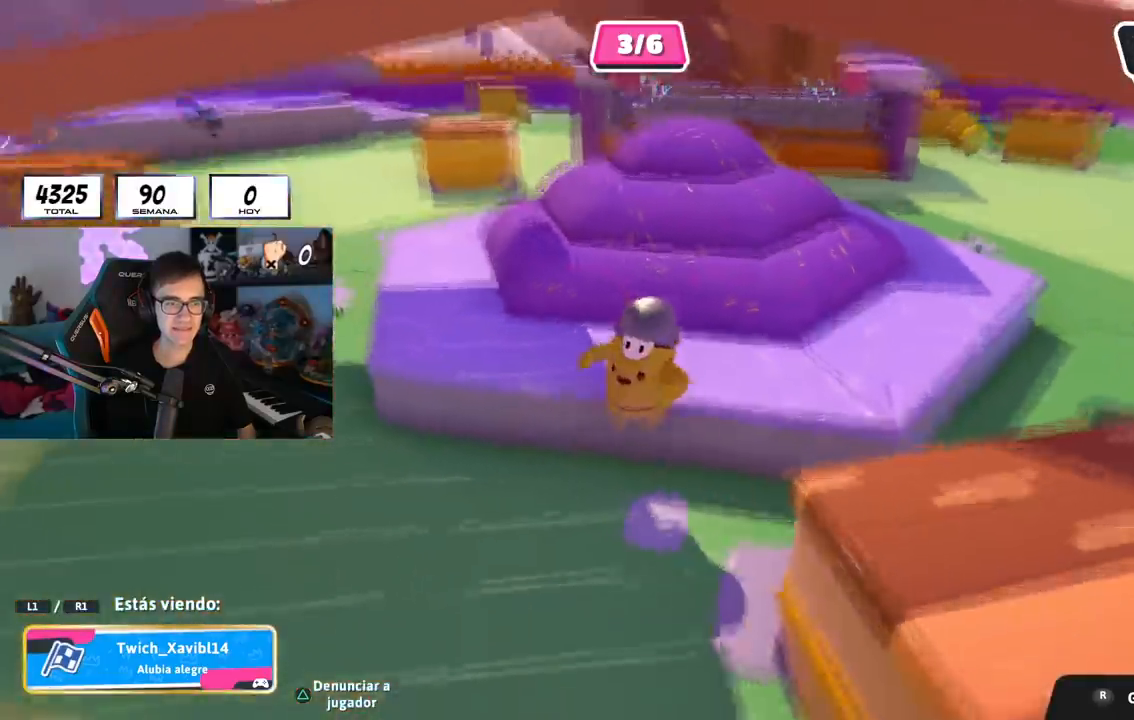
{"buttons": [], "left_stick": "center", "right_stick": "center"}
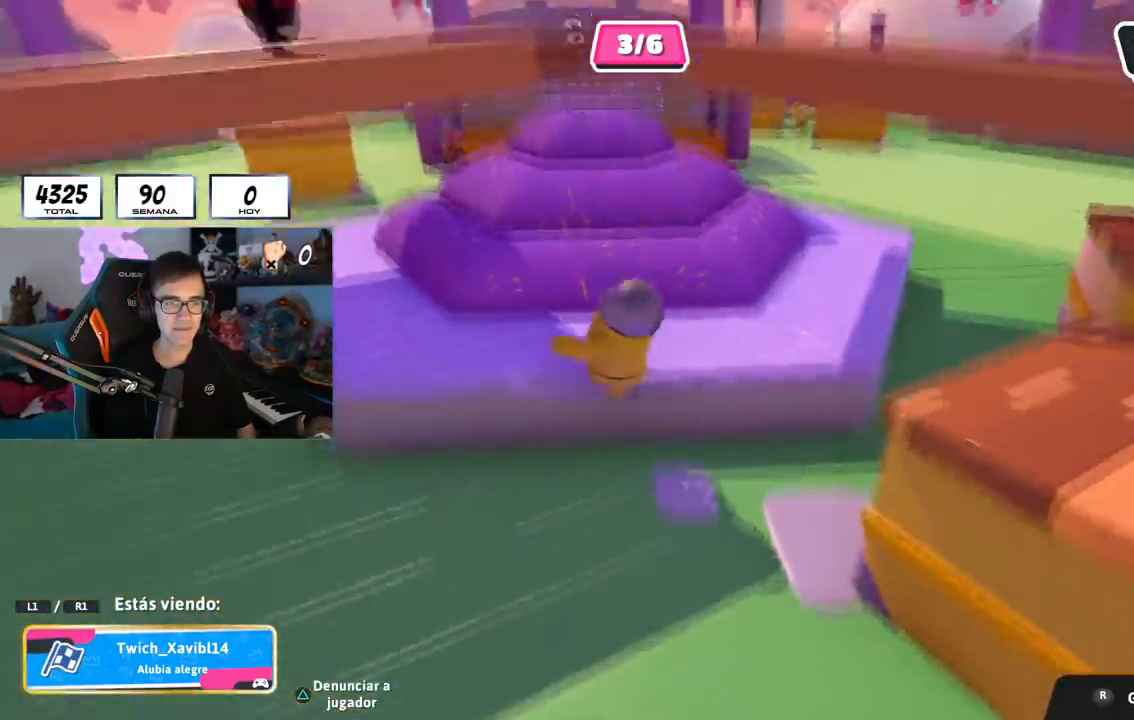
{"buttons": [], "left_stick": "center", "right_stick": "center", "events": []}
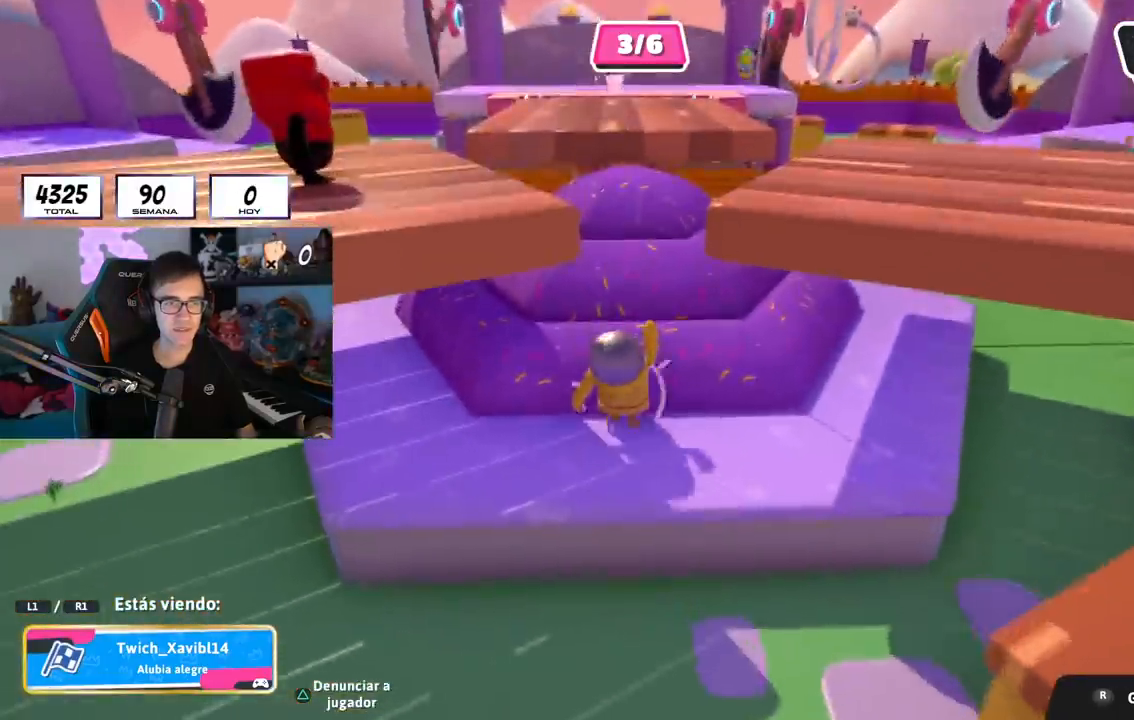
{"buttons": [], "left_stick": "center", "right_stick": "center", "events": [[267, "R1", "down"], [317, "R1", "up"]]}
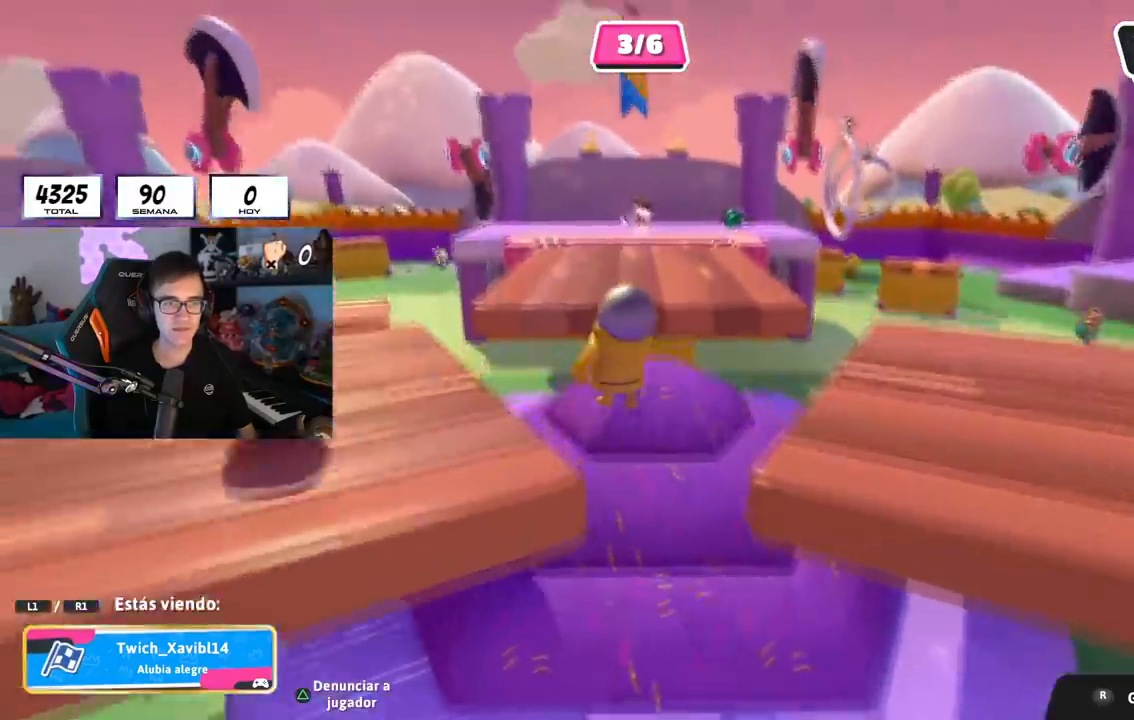
{"buttons": [], "left_stick": "center", "right_stick": "left", "events": [[100, "L1", "down"], [200, "L1", "up"], [500, "right_stick", "left"]]}
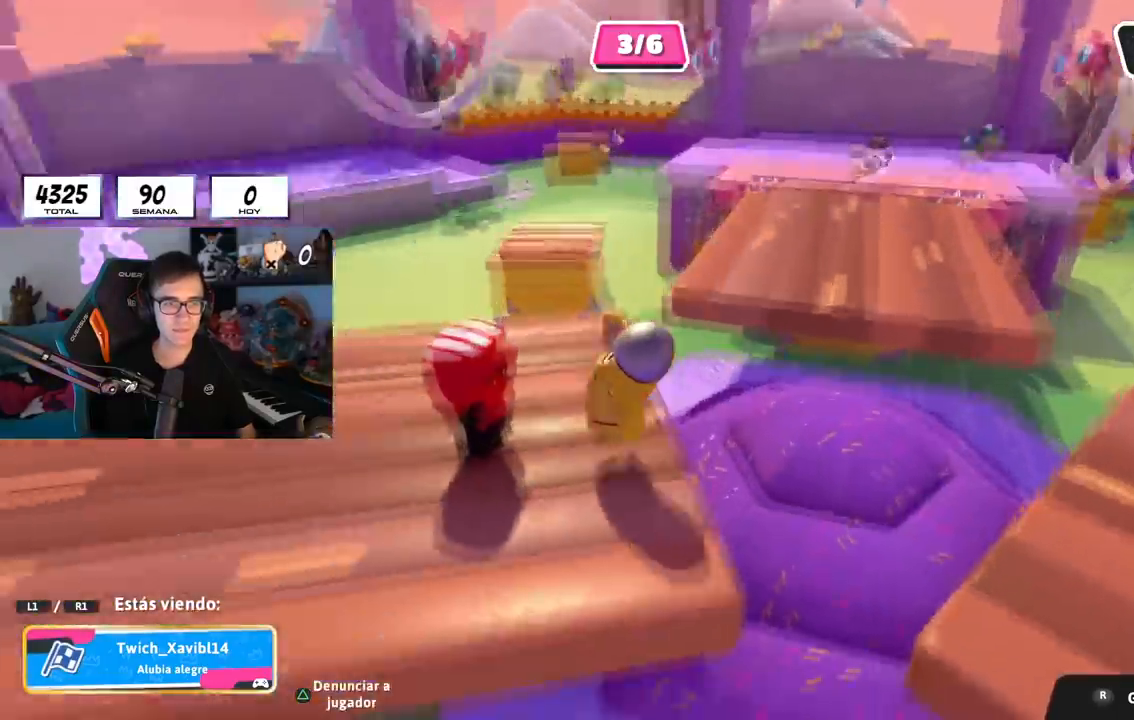
{"buttons": [], "left_stick": "center", "right_stick": "center", "events": [[217, "right_stick", "up-right"], [384, "right_stick", "center"]]}
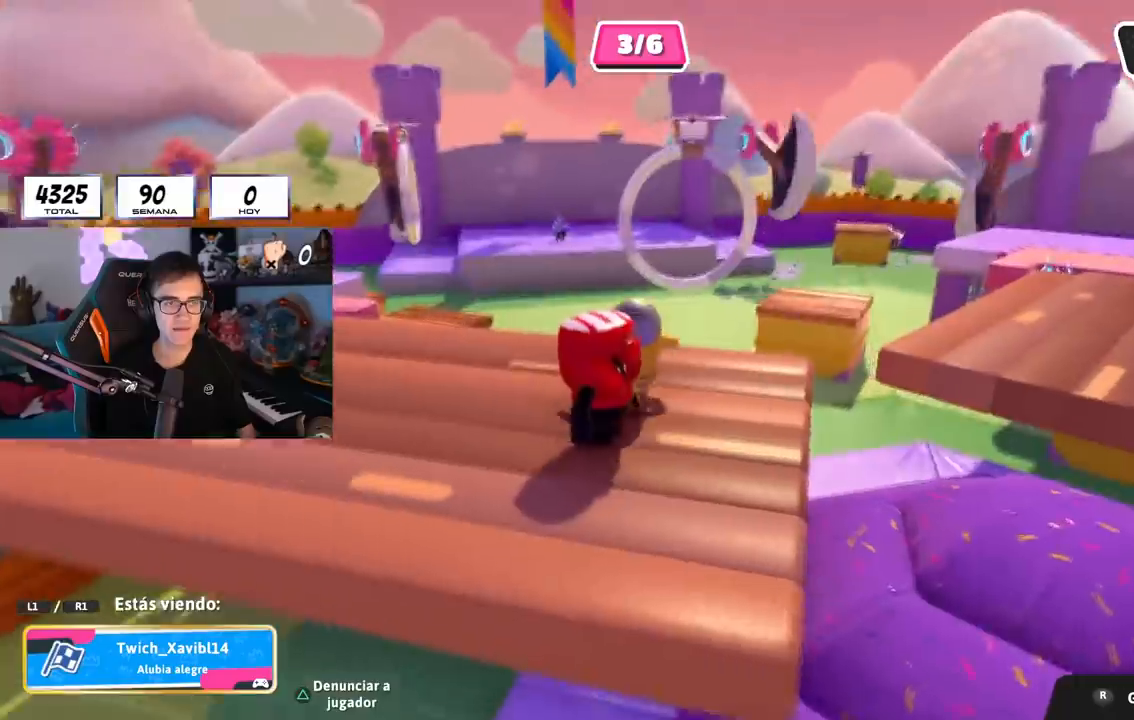
{"buttons": [], "left_stick": "center", "right_stick": "center", "events": [[167, "right_stick", "down"], [400, "right_stick", "center"]]}
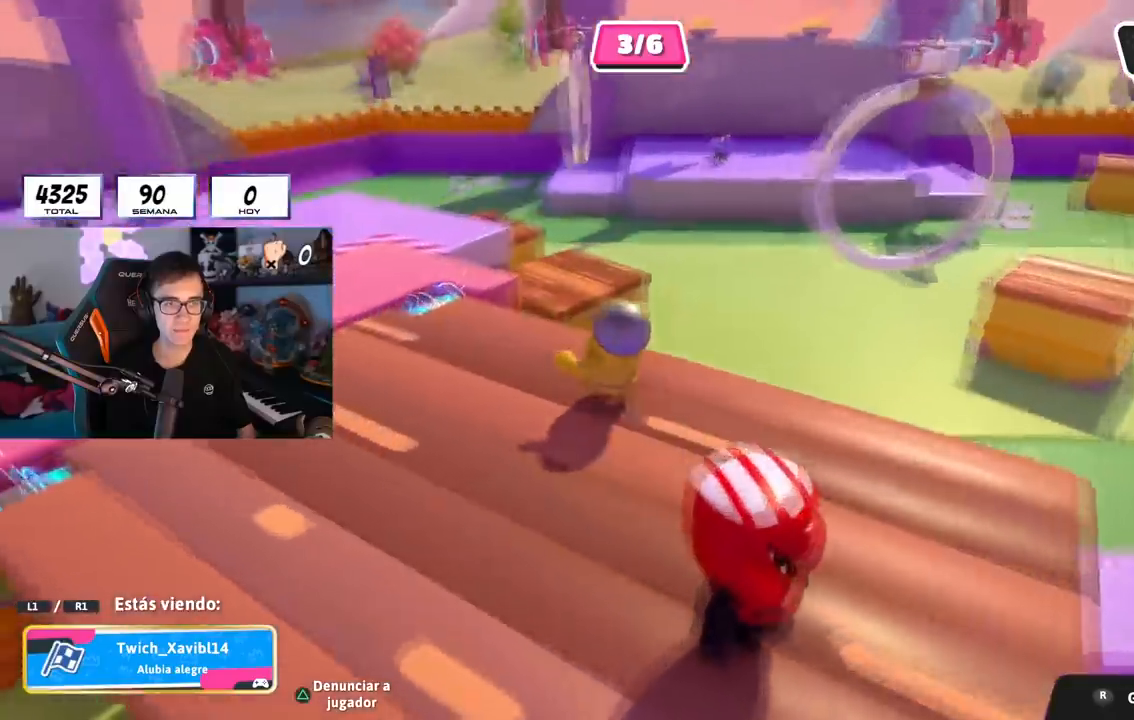
{"buttons": [], "left_stick": "center", "right_stick": "right", "events": [[167, "right_stick", "up-right"], [367, "right_stick", "right"]]}